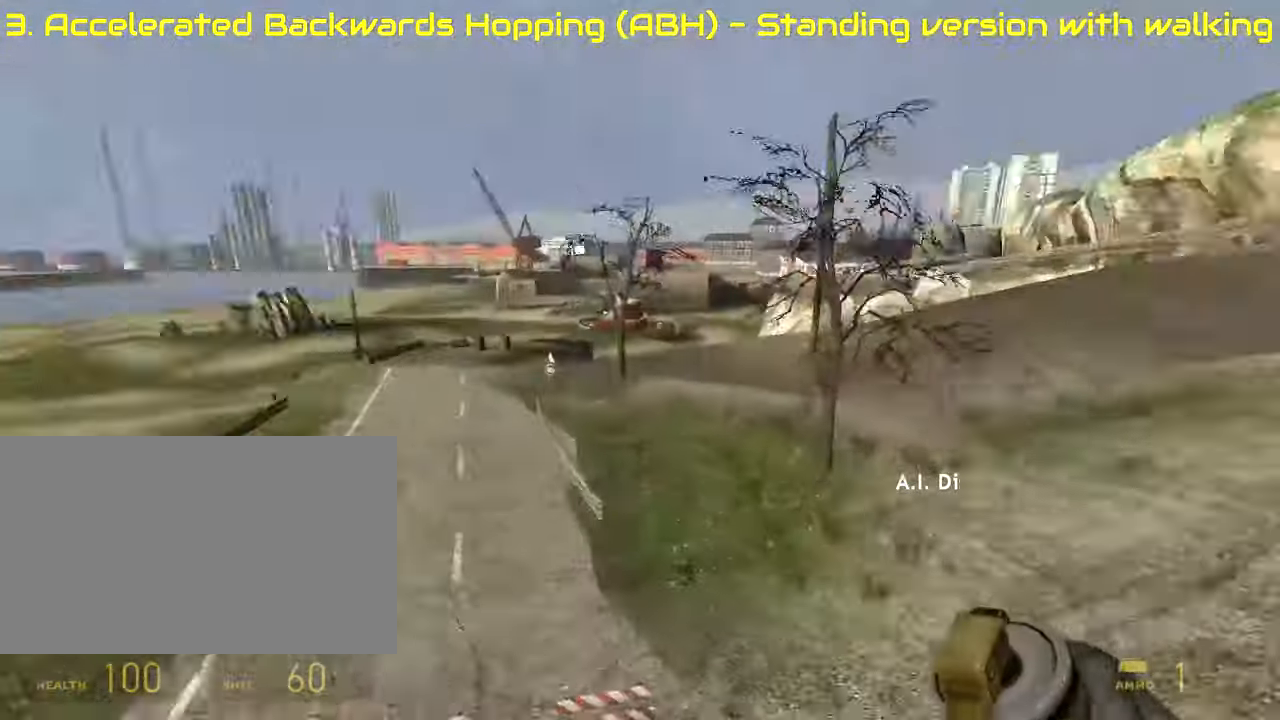
Gameplay with keyboard and mouse; each line is a JSON object with the keys and mouse buttons held at the frame after it. "events" lists presses ("down") and releases ("up") of "1", "2", "3", "4", "5", "a", "alt", "c", "ctrl", "d", "e", "f", "q", "r", "s", "shift", "space", "tab", "v", "w", "x", "z", "mouse_left", "mouse_middle", "mouse_right", "mouse_mb4", "mouse_wheel_up" and "mouse_wheel_down" between this image and that frame as [ms after this image, input, new state], when the widget could be followed in between. "mouse_left", "mouse_middle", "mouse_right", "mouse_mb4", "mouse_wheel_up", "mouse_wheel_down" = the "left", "middle", "right", "mb4", "wheel_up", "wheel_down" buttons of the "mouse" list. No other keys are recorded. Mouse movement is not recorded.
{"keys": ["alt", "d"], "mouse": [], "events": [[305, "mouse_wheel_up", "down"], [491, "mouse_wheel_up", "up"]]}
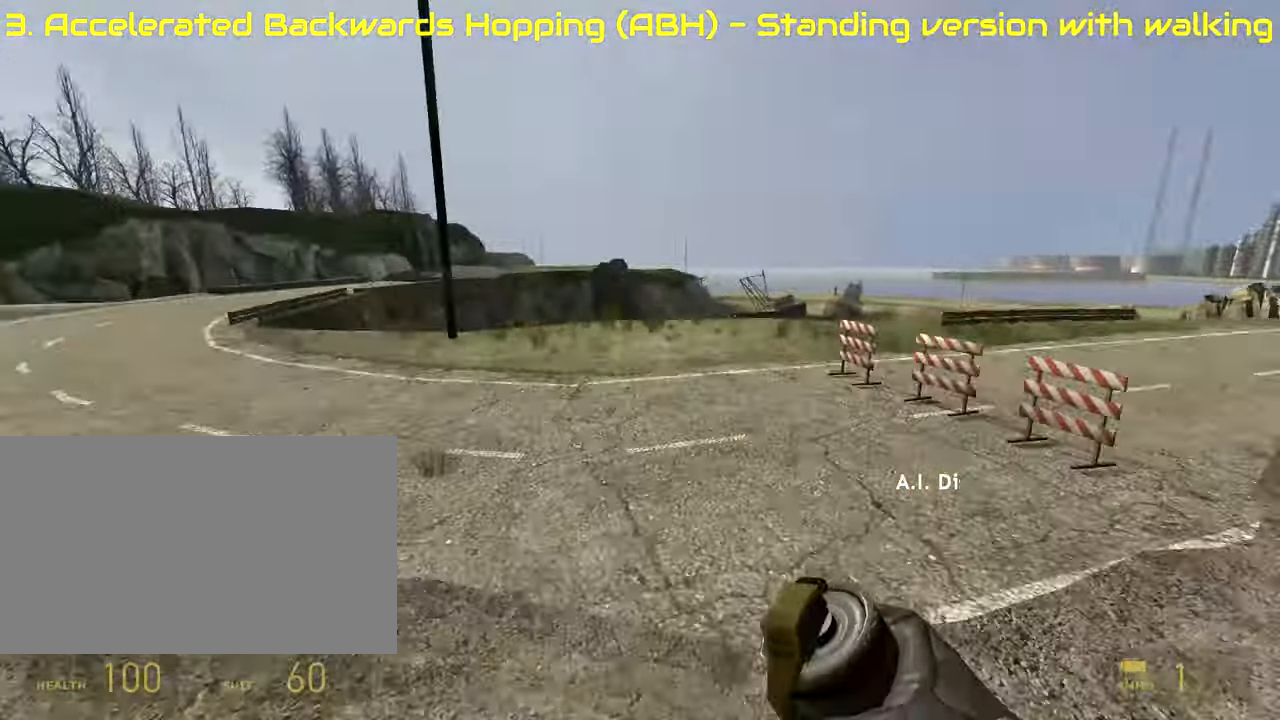
{"keys": ["alt", "d"], "mouse": ["wheel_down"], "events": [[51, "mouse_wheel_up", "down"], [102, "mouse_wheel_up", "up"], [153, "mouse_wheel_up", "down"], [237, "mouse_wheel_up", "up"], [339, "mouse_wheel_down", "down"]]}
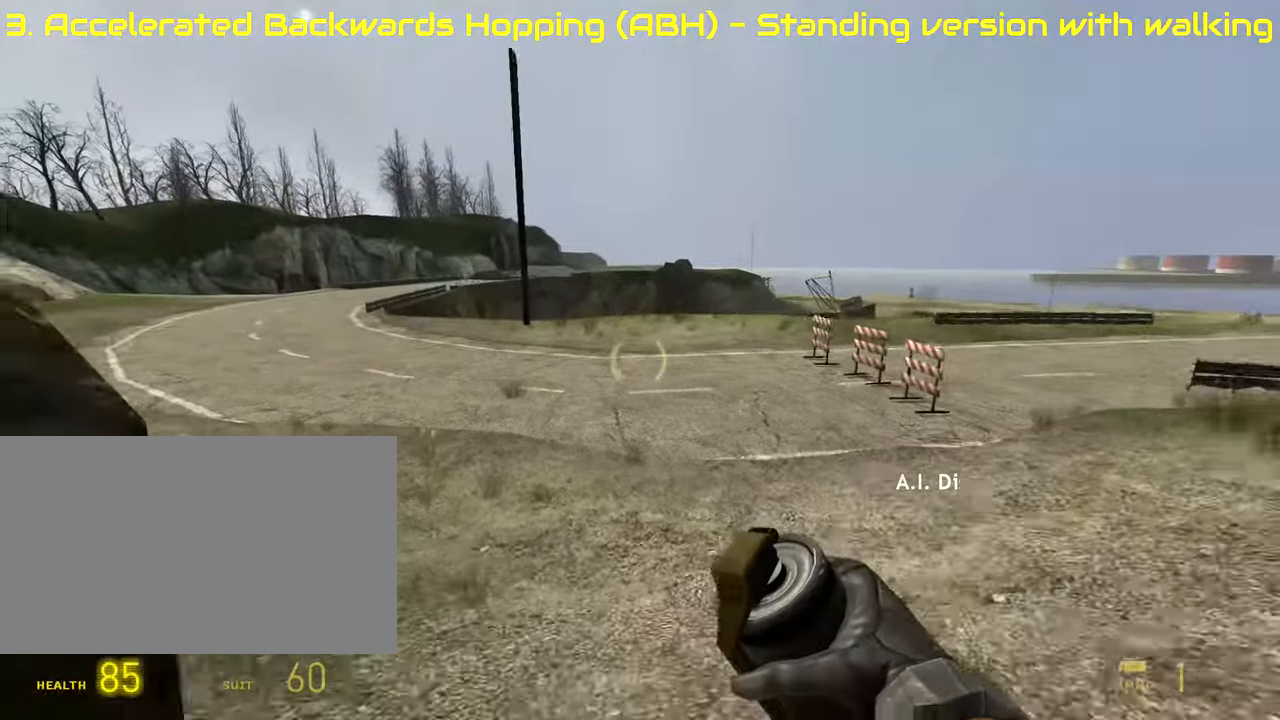
{"keys": ["alt", "d"], "mouse": [], "events": [[102, "mouse_wheel_down", "up"], [187, "mouse_wheel_up", "down"], [390, "mouse_wheel_up", "up"], [441, "mouse_wheel_up", "down"], [475, "mouse_wheel_up", "up"]]}
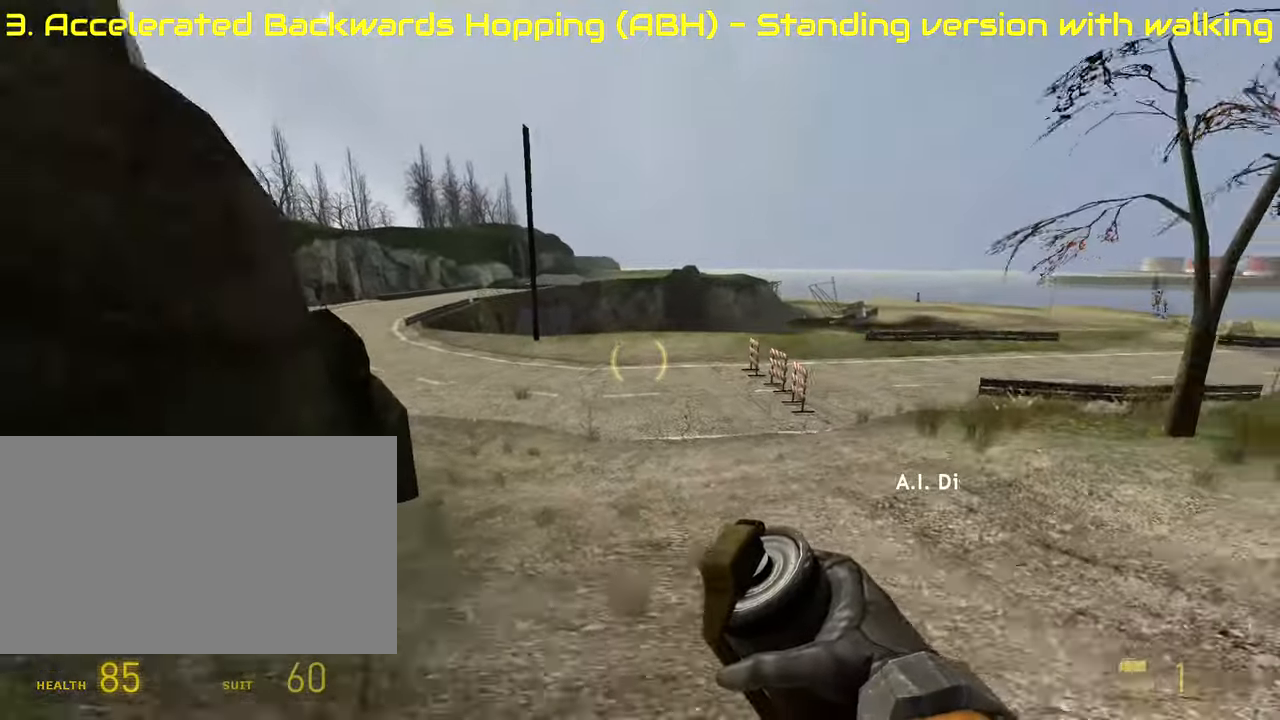
{"keys": ["a", "alt"], "mouse": ["wheel_down"], "events": [[34, "mouse_wheel_down", "down"], [220, "mouse_wheel_down", "up"], [271, "mouse_wheel_up", "down"], [423, "mouse_wheel_up", "up"], [457, "a", "down"], [457, "d", "up"], [457, "mouse_wheel_down", "down"]]}
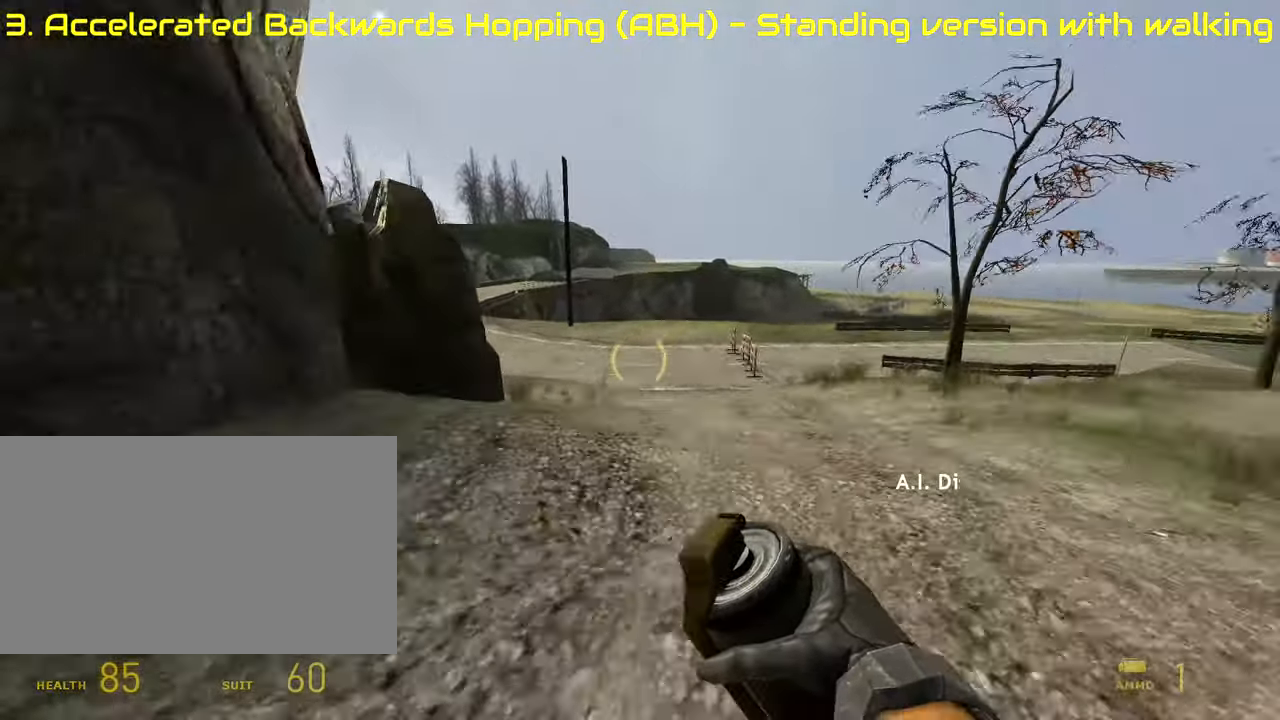
{"keys": ["a", "alt"], "mouse": ["wheel_down"], "events": [[136, "mouse_wheel_down", "up"], [220, "mouse_wheel_up", "down"], [373, "mouse_wheel_up", "up"], [458, "mouse_wheel_down", "down"]]}
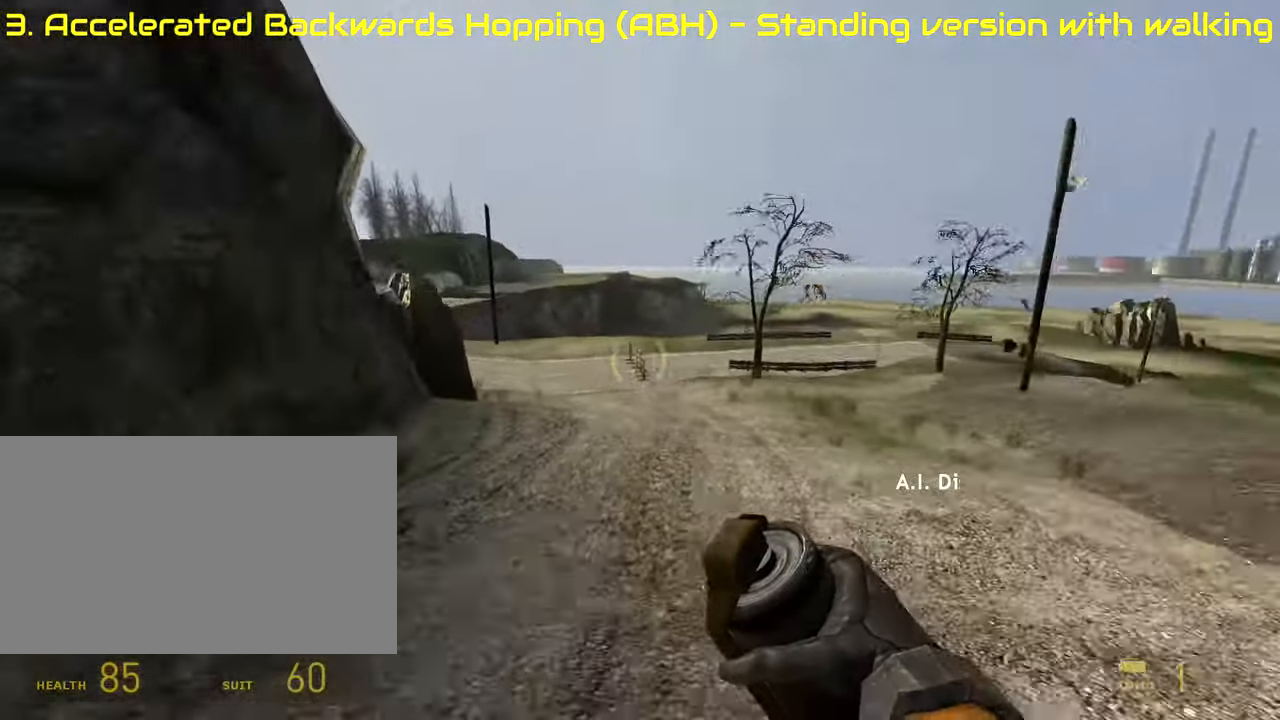
{"keys": ["a", "alt"], "mouse": ["wheel_down"], "events": [[118, "mouse_wheel_down", "up"], [169, "mouse_wheel_up", "down"], [356, "mouse_wheel_up", "up"], [406, "mouse_wheel_down", "down"]]}
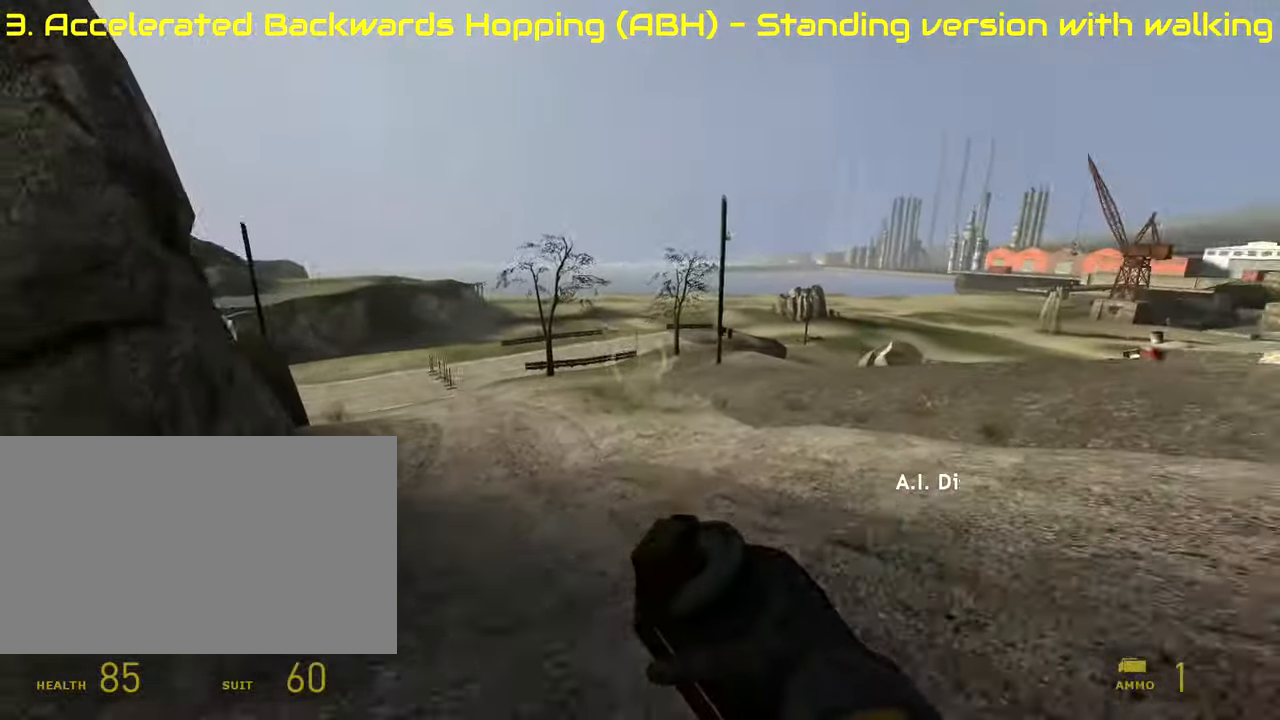
{"keys": ["a", "alt"], "mouse": ["wheel_up"], "events": [[34, "mouse_wheel_down", "up"], [85, "mouse_wheel_up", "down"], [203, "mouse_wheel_up", "up"], [254, "mouse_wheel_down", "down"], [407, "mouse_wheel_down", "up"], [407, "mouse_wheel_up", "down"]]}
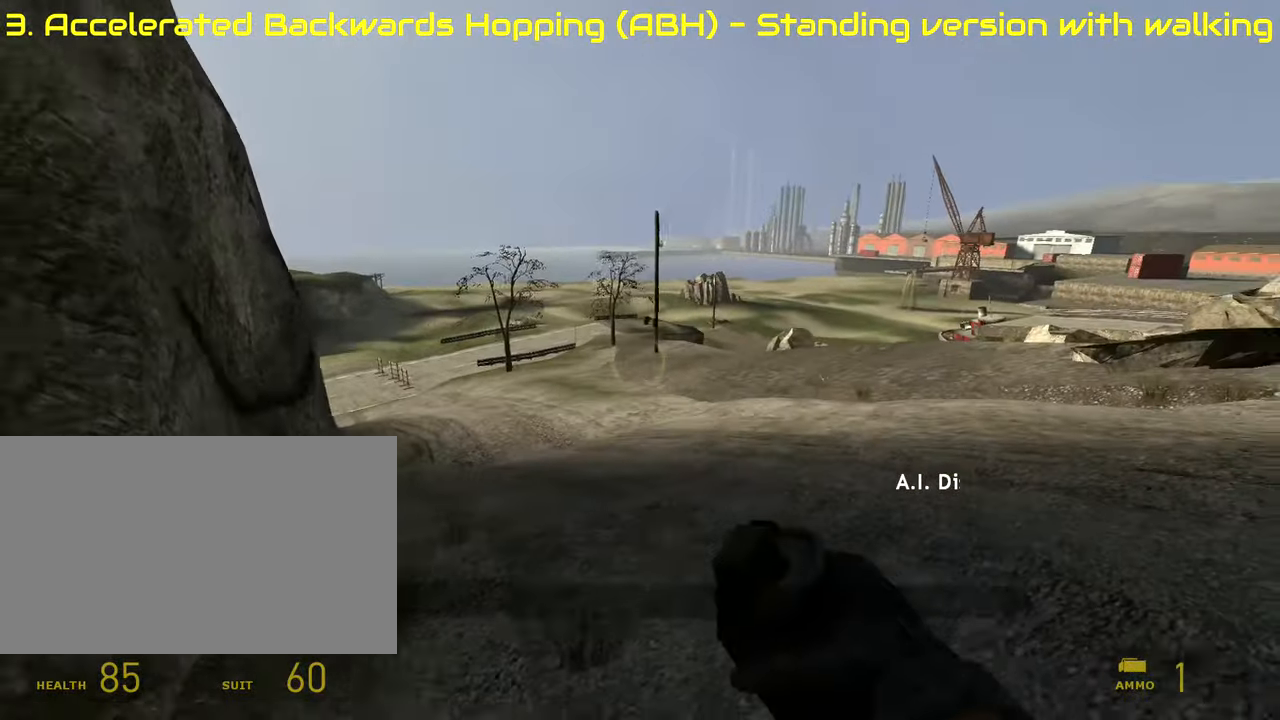
{"keys": ["alt", "d"], "mouse": ["wheel_down"], "events": [[50, "mouse_wheel_down", "down"], [50, "mouse_wheel_up", "up"], [152, "d", "down"], [186, "a", "up"], [186, "mouse_wheel_down", "up"], [237, "mouse_wheel_up", "down"], [389, "mouse_wheel_down", "down"], [389, "mouse_wheel_up", "up"]]}
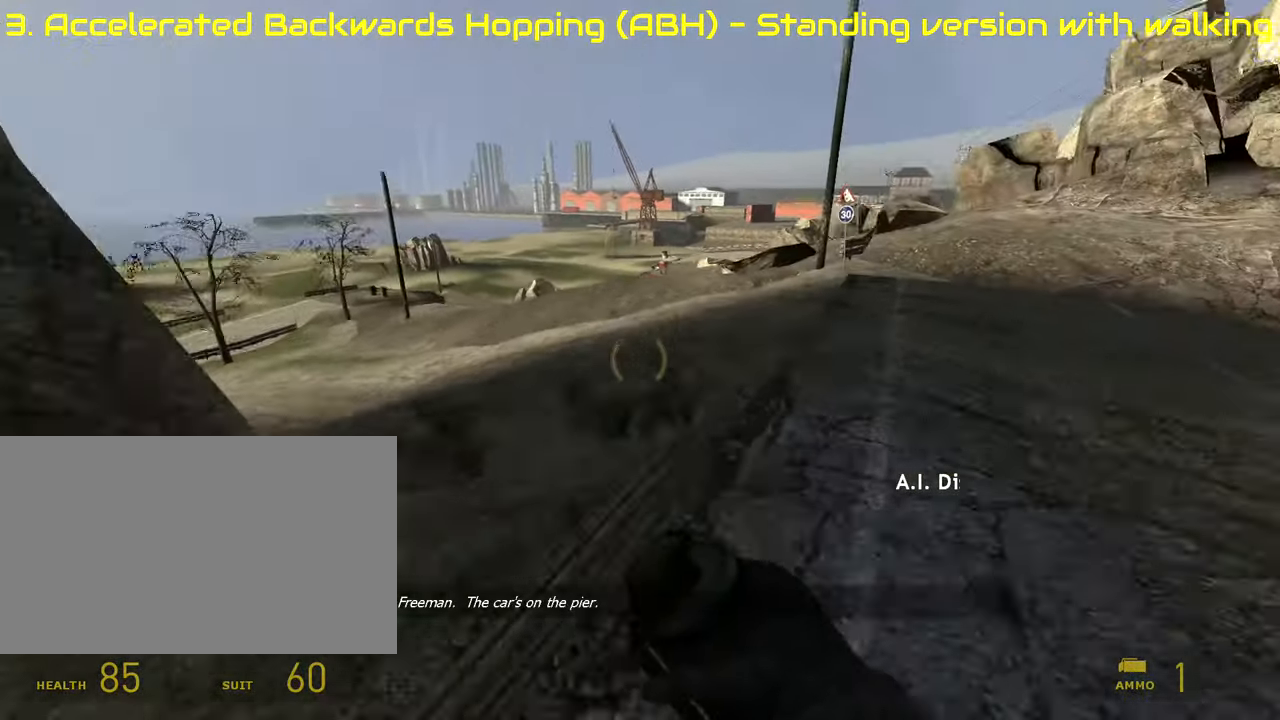
{"keys": ["a", "alt"], "mouse": [], "events": [[68, "mouse_wheel_down", "up"], [187, "mouse_wheel_up", "down"], [441, "a", "down"], [441, "mouse_wheel_up", "up"], [475, "d", "up"]]}
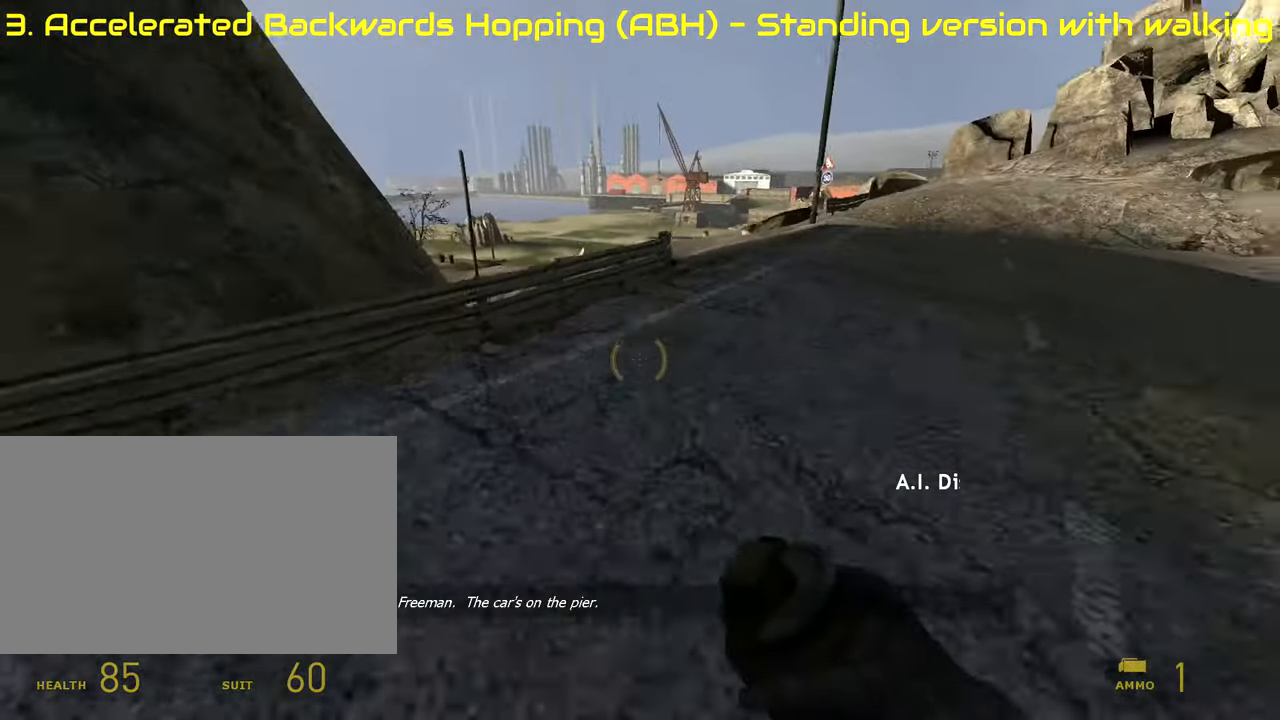
{"keys": ["w"], "mouse": [], "events": [[186, "mouse_wheel_down", "down"], [457, "mouse_wheel_down", "up"], [491, "a", "up"], [491, "alt", "up"], [491, "w", "down"]]}
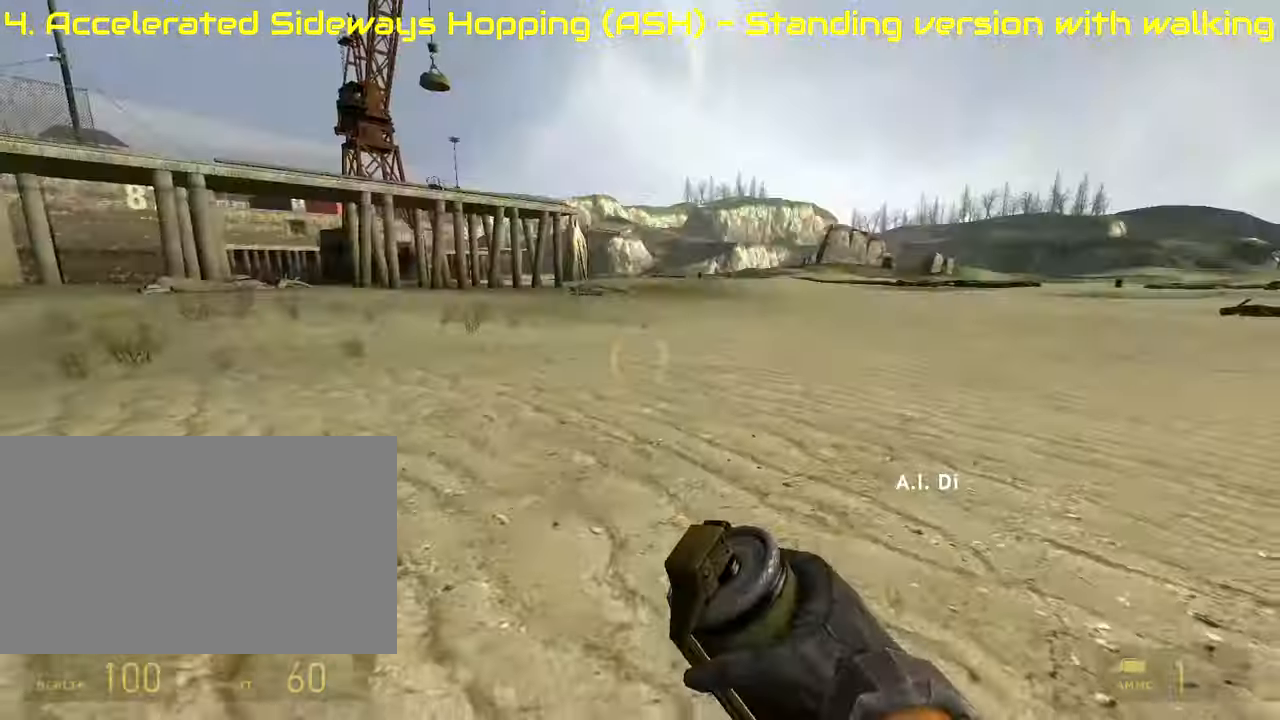
{"keys": ["alt", "d", "s"], "mouse": ["wheel_up"], "events": [[68, "mouse_wheel_up", "down"], [203, "mouse_wheel_up", "up"], [203, "w", "up"], [356, "alt", "down"], [356, "d", "down"], [356, "s", "down"], [492, "mouse_wheel_up", "down"]]}
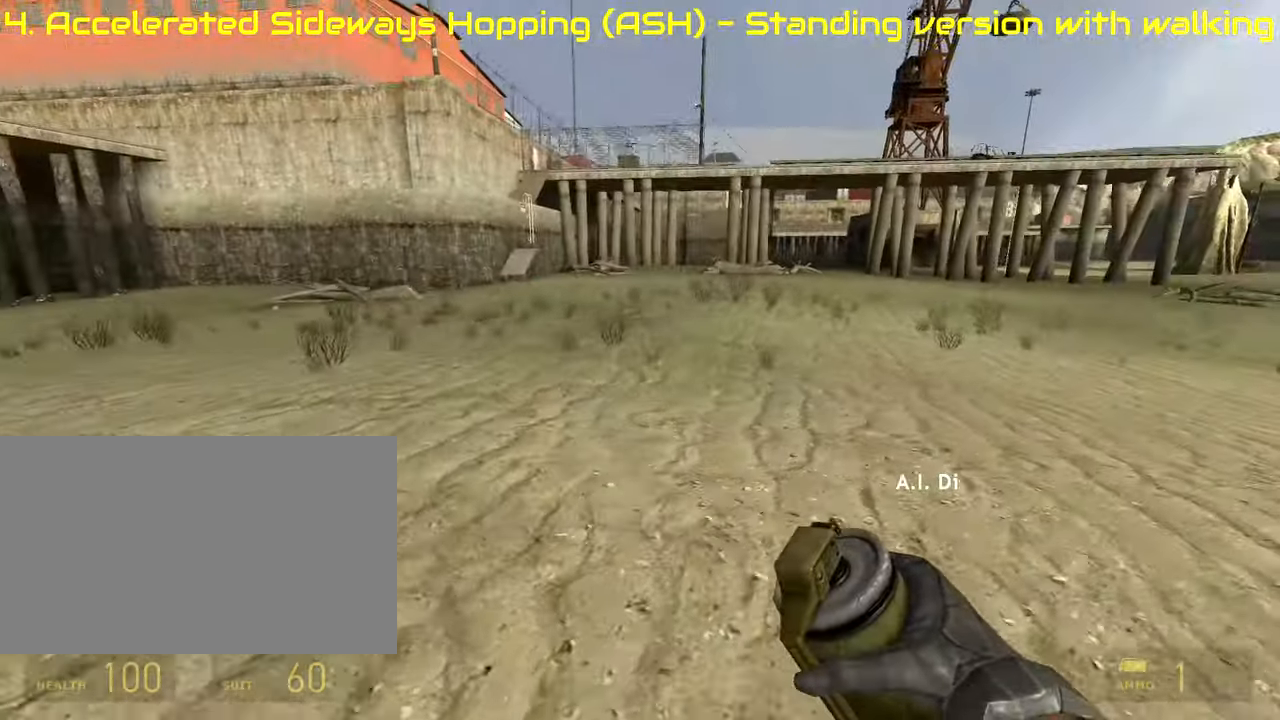
{"keys": ["alt", "d", "s"], "mouse": [], "events": [[288, "mouse_wheel_up", "up"], [322, "mouse_wheel_up", "down"], [356, "mouse_wheel_up", "up"]]}
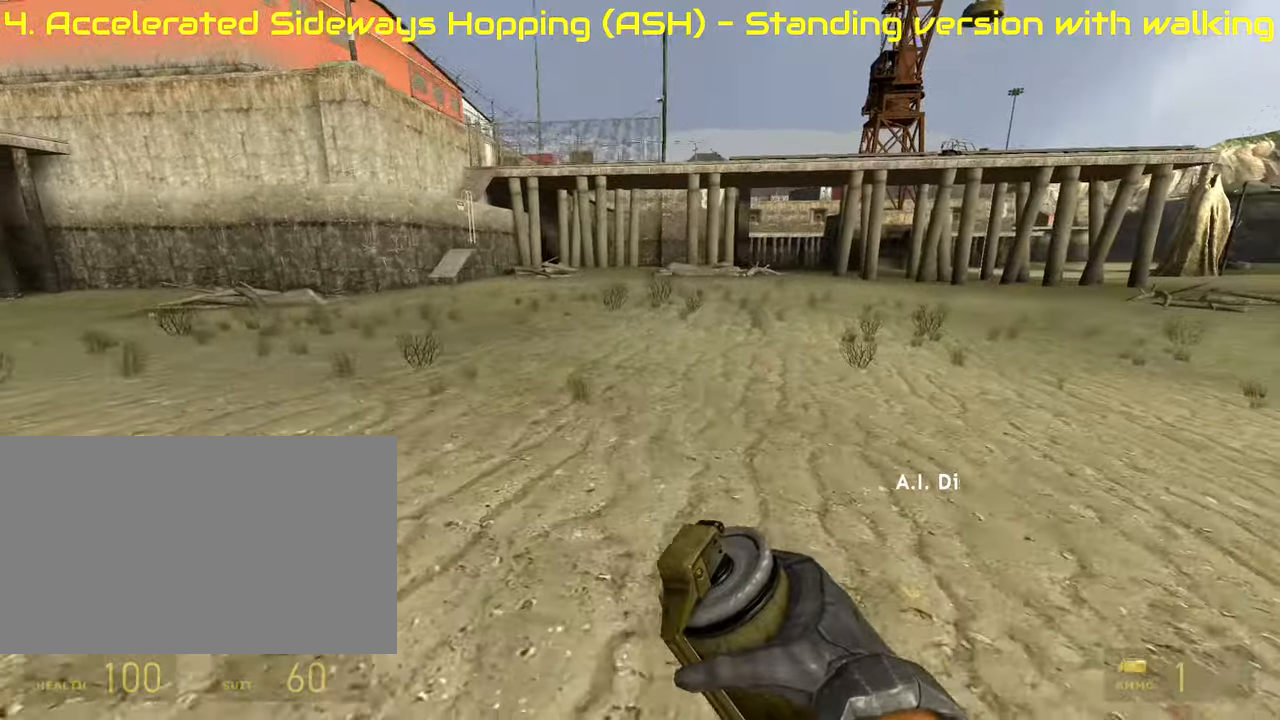
{"keys": ["alt", "d", "s"], "mouse": [], "events": [[50, "mouse_wheel_down", "down"], [372, "mouse_wheel_down", "up"]]}
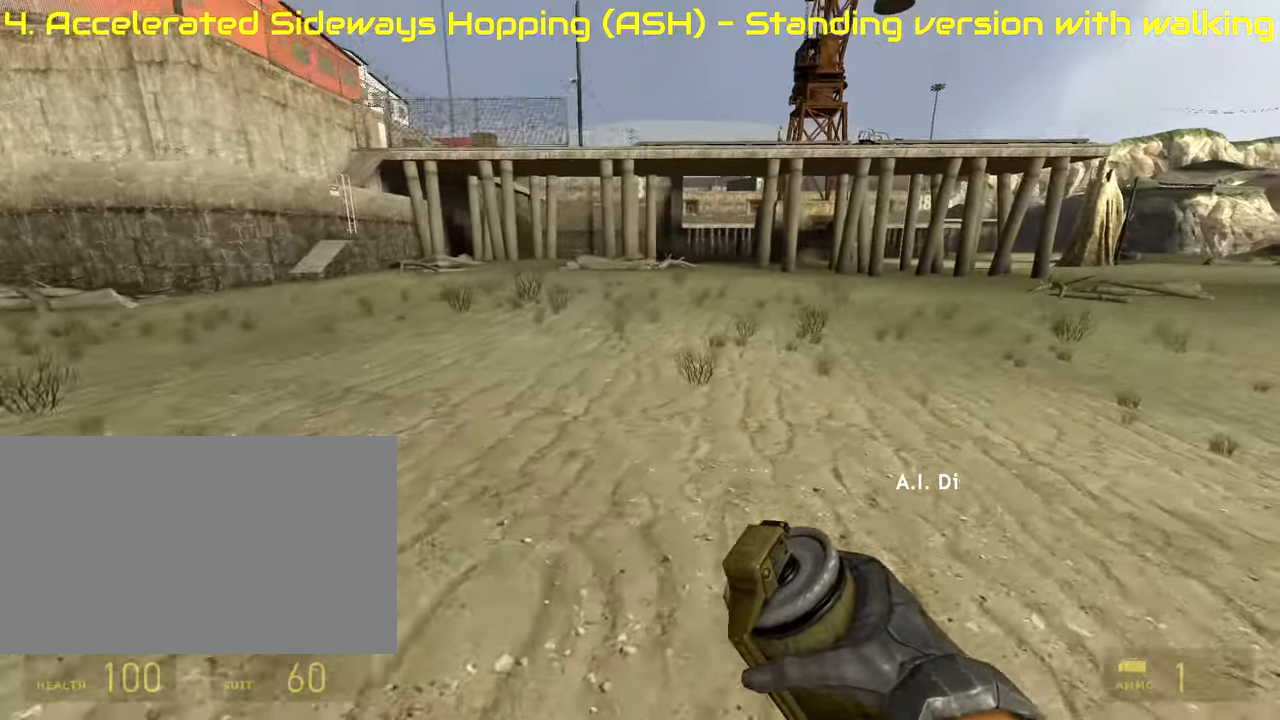
{"keys": ["alt", "d", "s"], "mouse": [], "events": [[170, "mouse_wheel_up", "down"], [441, "mouse_wheel_up", "up"]]}
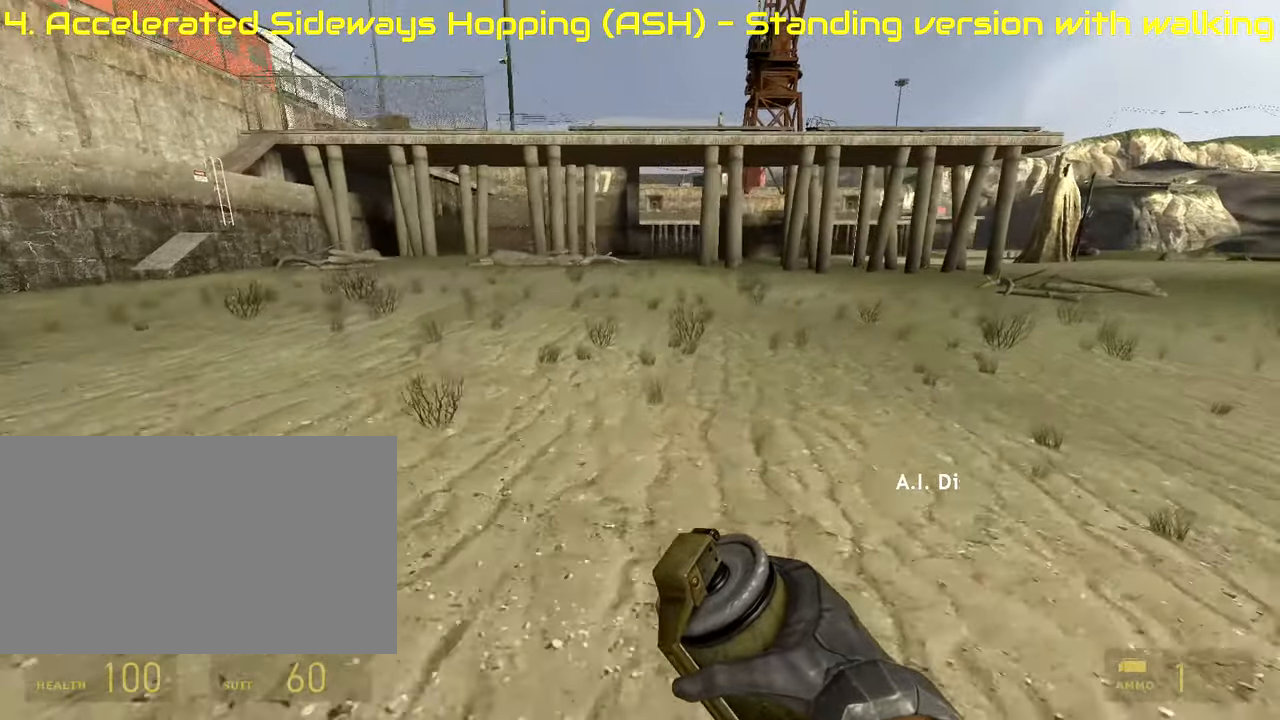
{"keys": ["alt", "d", "s"], "mouse": ["wheel_down"], "events": [[271, "mouse_wheel_down", "down"]]}
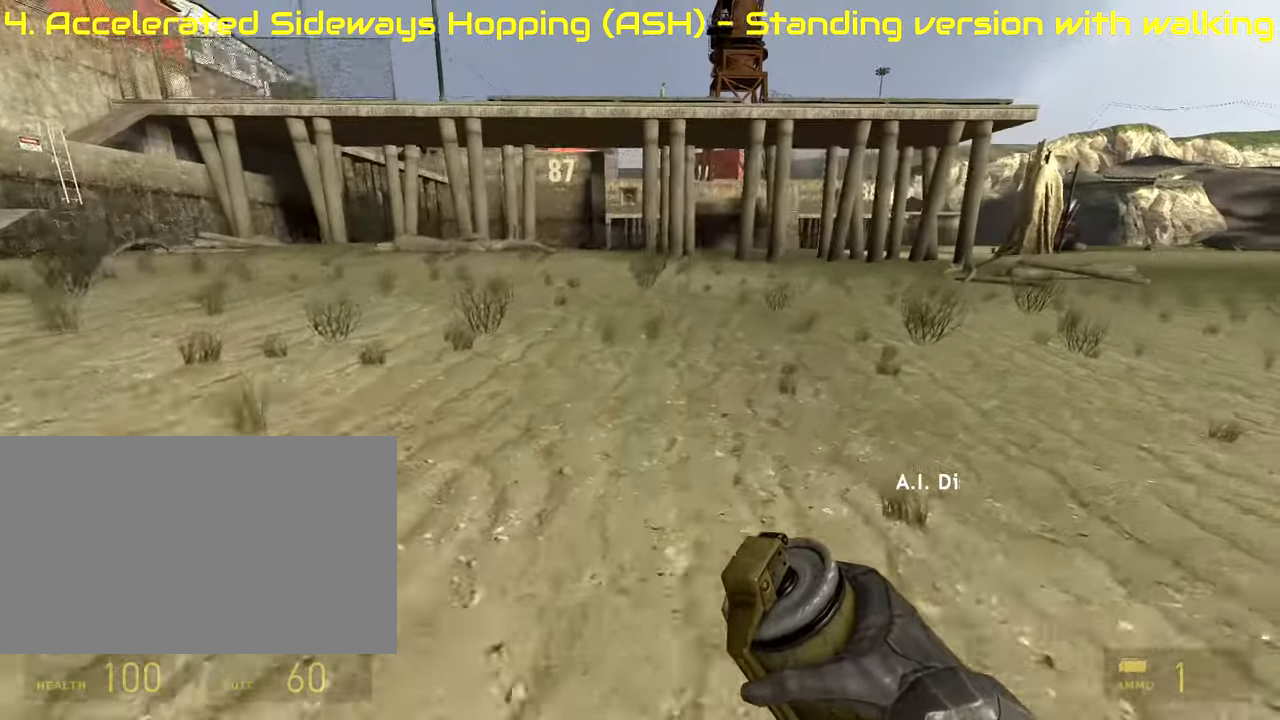
{"keys": ["alt", "d", "s"], "mouse": ["wheel_up"], "events": [[68, "mouse_wheel_down", "up"], [424, "mouse_wheel_up", "down"]]}
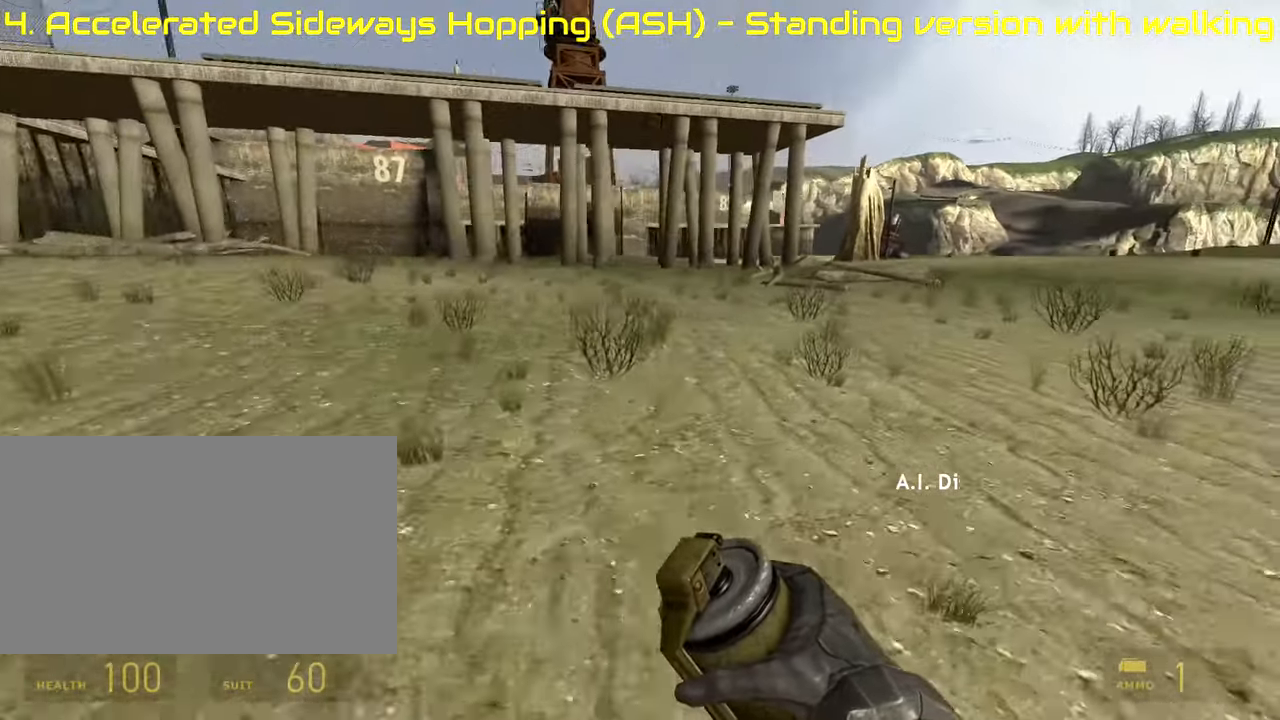
{"keys": ["alt", "d", "s"], "mouse": ["wheel_down"], "events": [[152, "mouse_wheel_up", "up"], [491, "mouse_wheel_down", "down"]]}
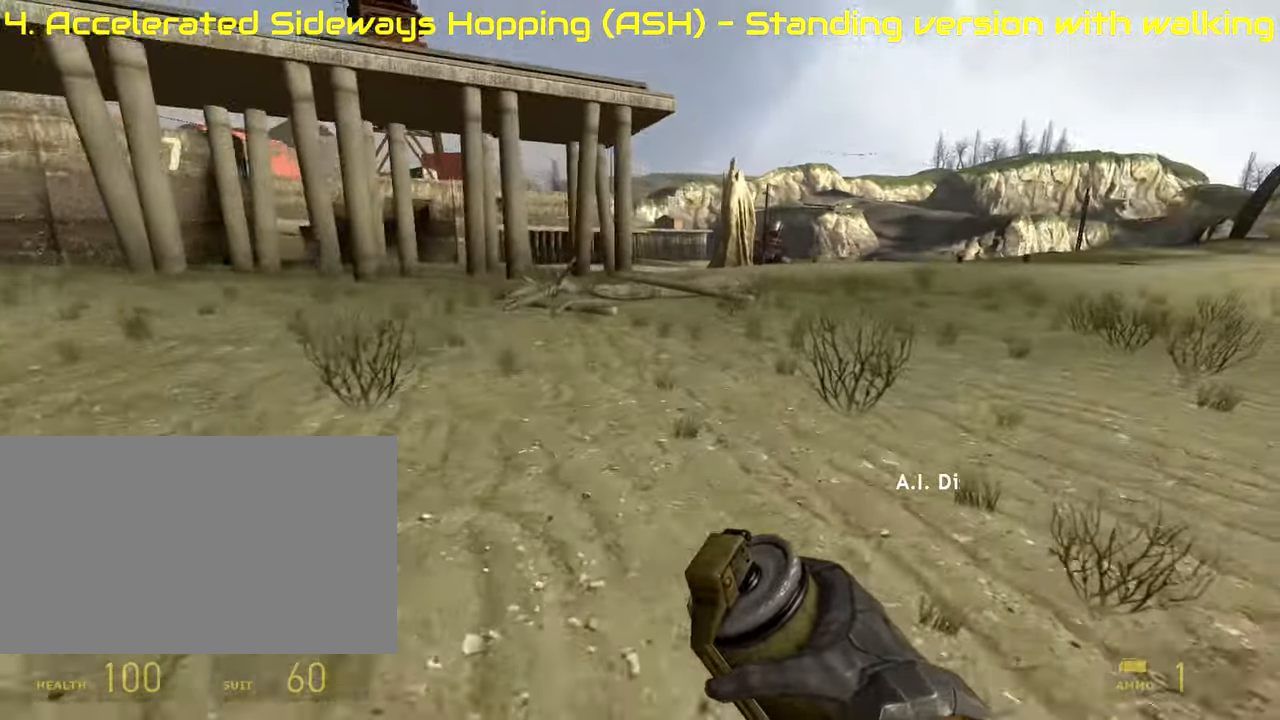
{"keys": ["alt", "d", "s"], "mouse": ["wheel_up"], "events": [[237, "mouse_wheel_down", "up"], [509, "mouse_wheel_up", "down"]]}
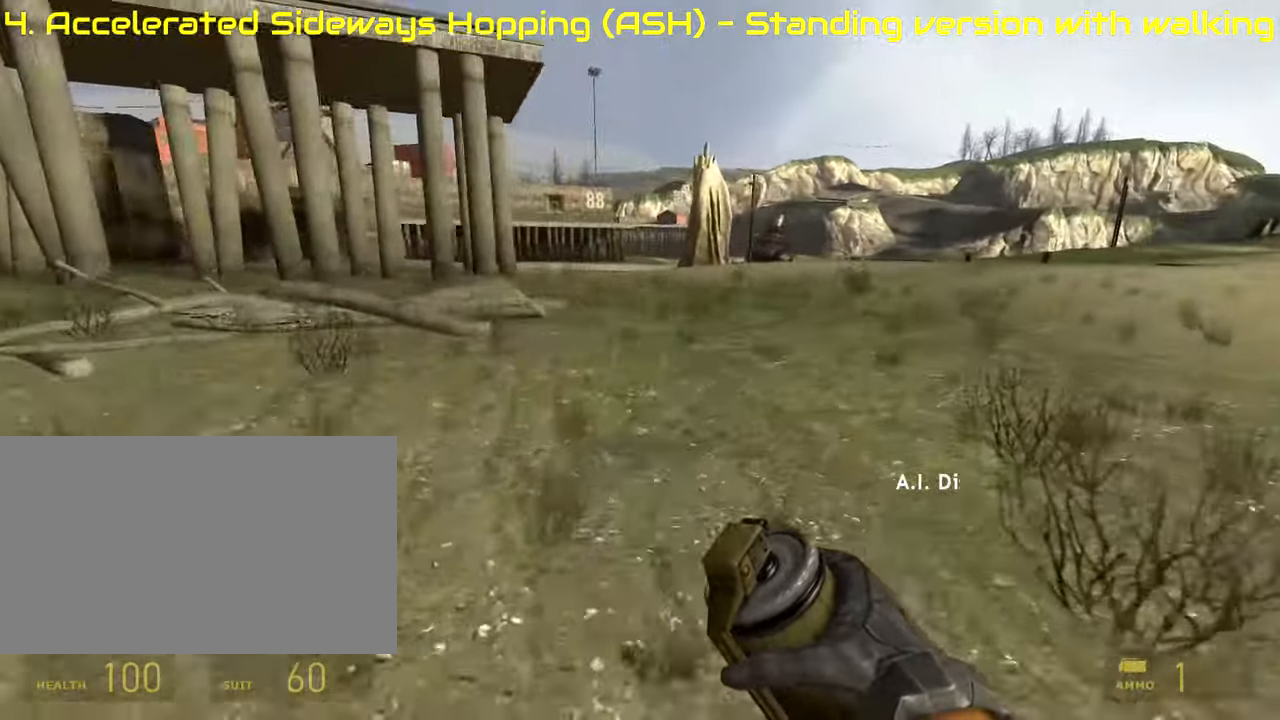
{"keys": ["alt", "d", "s"], "mouse": ["wheel_down"], "events": [[237, "mouse_wheel_up", "up"], [474, "mouse_wheel_down", "down"]]}
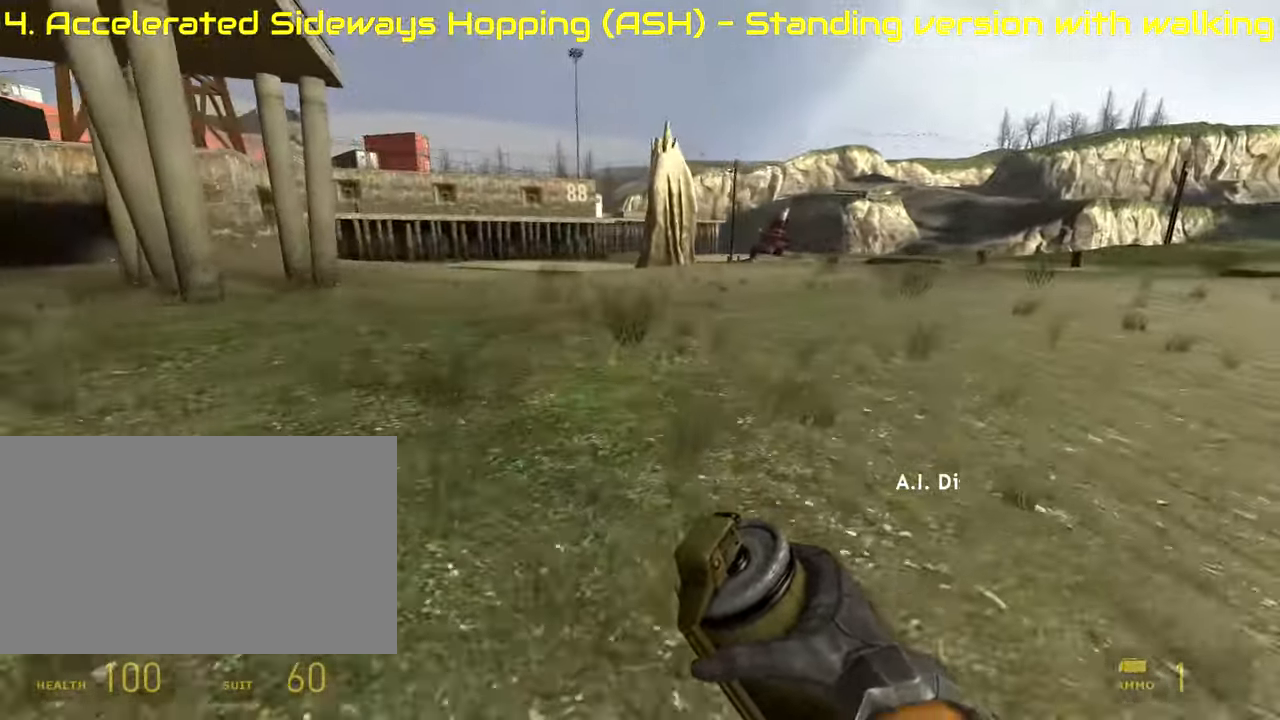
{"keys": ["alt", "d", "s"], "mouse": ["wheel_up"], "events": [[271, "mouse_wheel_down", "up"], [441, "mouse_wheel_up", "down"]]}
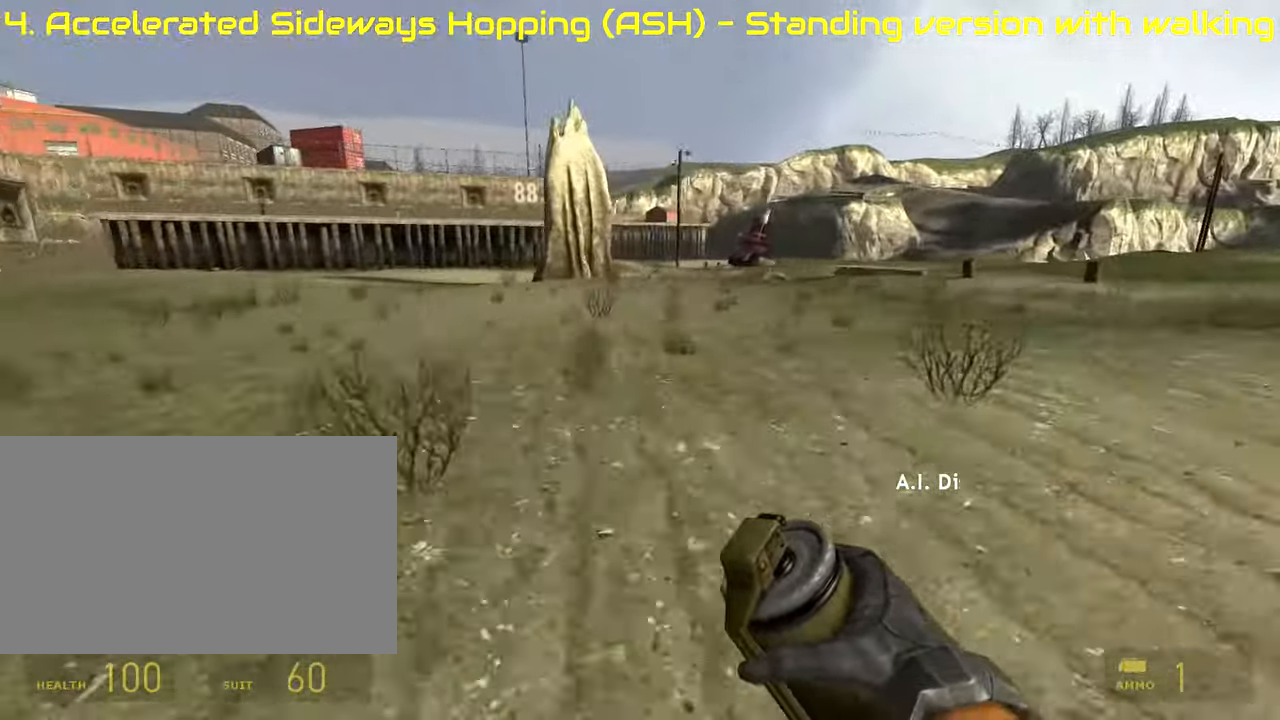
{"keys": ["alt", "d", "s"], "mouse": [], "events": [[169, "mouse_wheel_up", "up"]]}
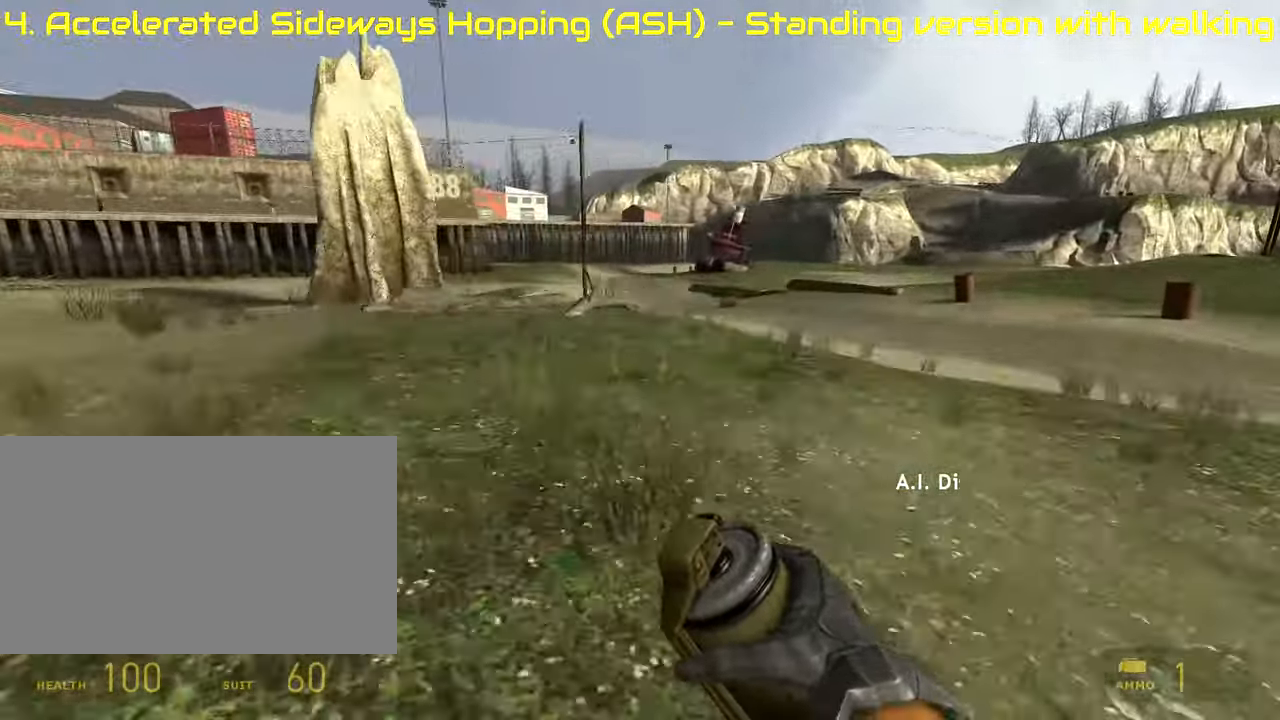
{"keys": ["alt", "d", "s"], "mouse": [], "events": [[68, "mouse_wheel_down", "down"], [254, "mouse_wheel_down", "up"]]}
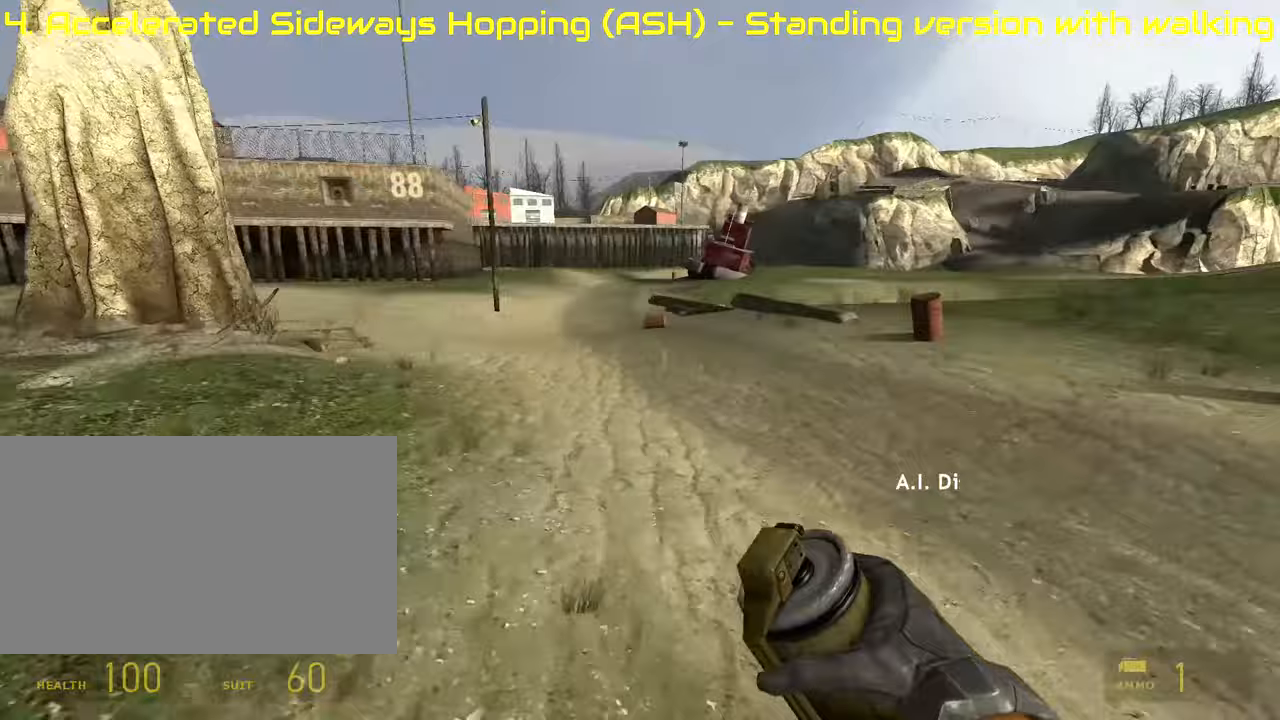
{"keys": ["alt", "d", "s"], "mouse": [], "events": [[68, "mouse_wheel_up", "down"], [102, "mouse_wheel_up", "up"], [153, "mouse_wheel_up", "down"], [441, "mouse_wheel_up", "up"]]}
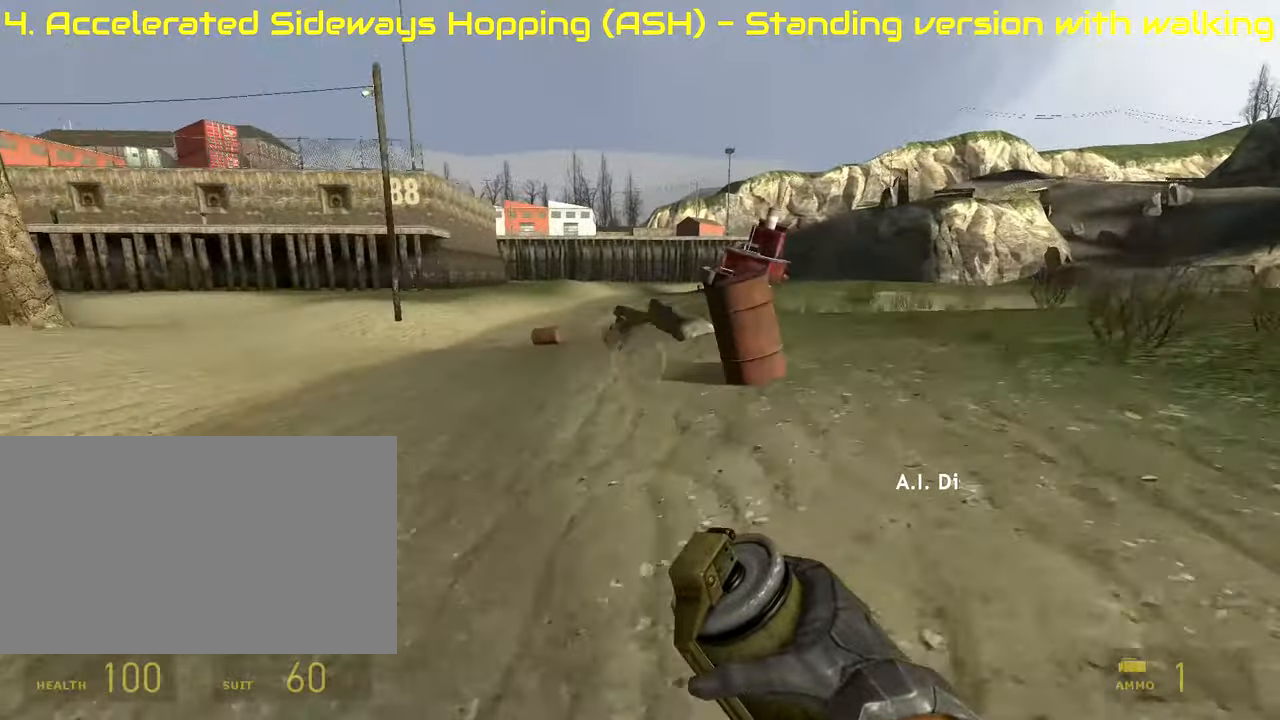
{"keys": ["alt", "d", "s"], "mouse": ["wheel_up"], "events": [[50, "mouse_wheel_down", "down"], [288, "mouse_wheel_down", "up"], [406, "mouse_wheel_up", "down"]]}
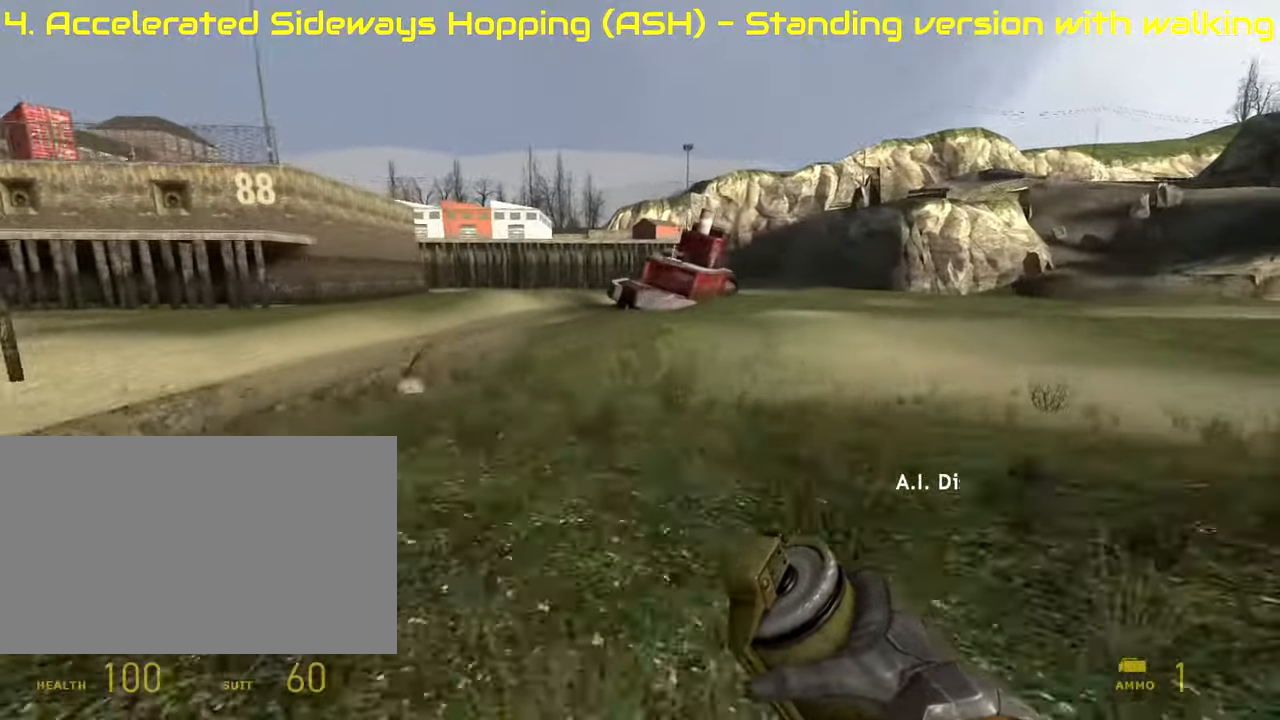
{"keys": ["alt", "d", "s"], "mouse": [], "events": [[237, "mouse_wheel_up", "up"]]}
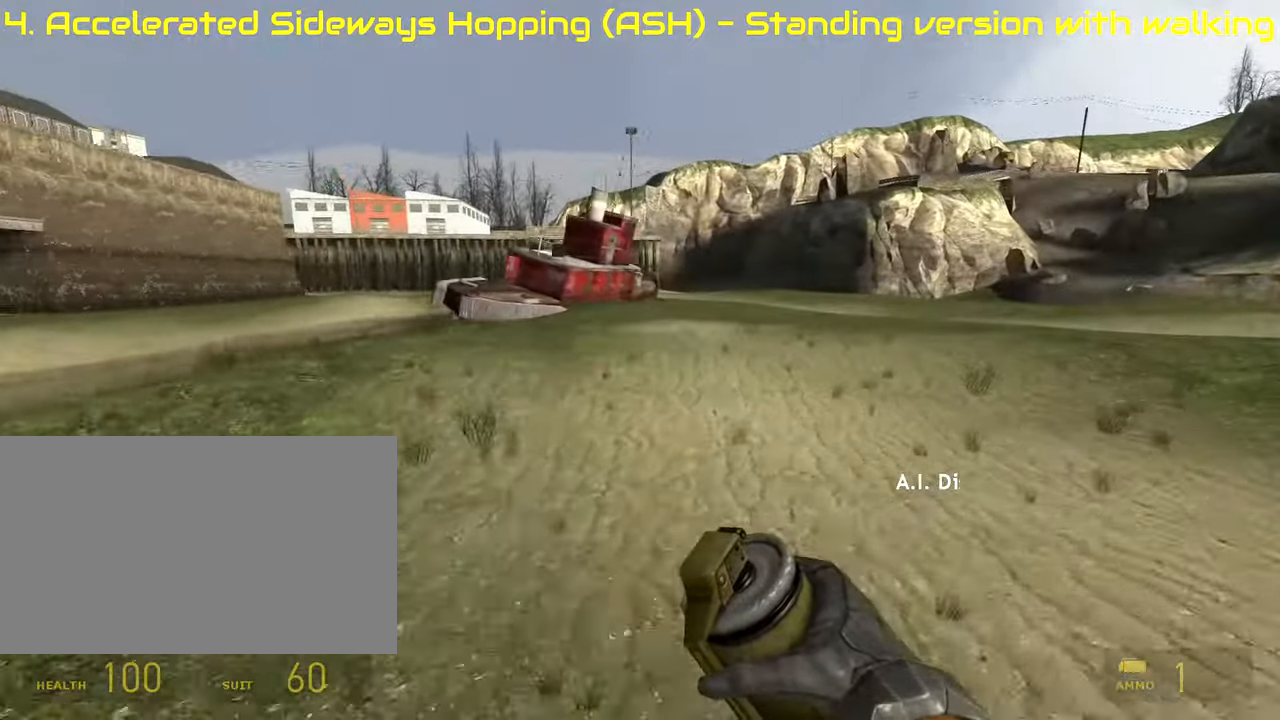
{"keys": ["alt", "d", "s"], "mouse": ["wheel_down"], "events": [[271, "mouse_wheel_down", "down"], [305, "mouse_wheel_down", "up"], [339, "mouse_wheel_down", "down"]]}
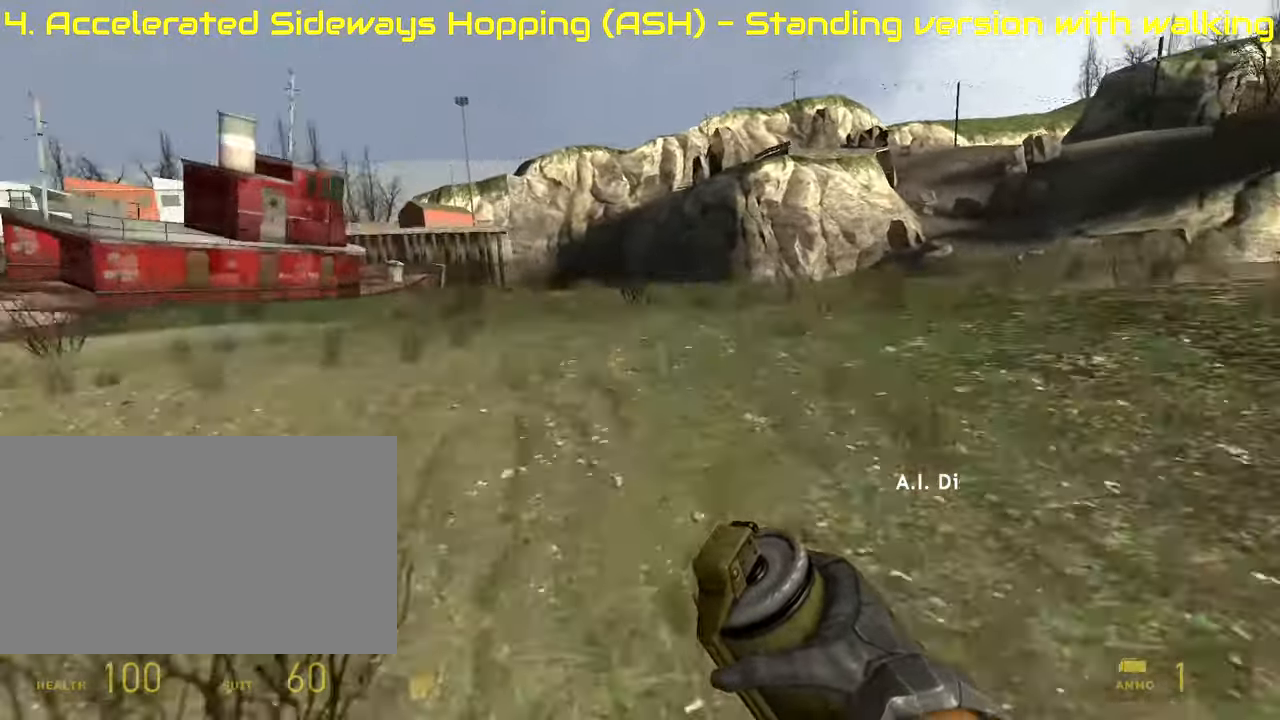
{"keys": [], "mouse": [], "events": [[85, "mouse_wheel_down", "up"], [271, "alt", "up"], [271, "s", "up"], [407, "d", "up"]]}
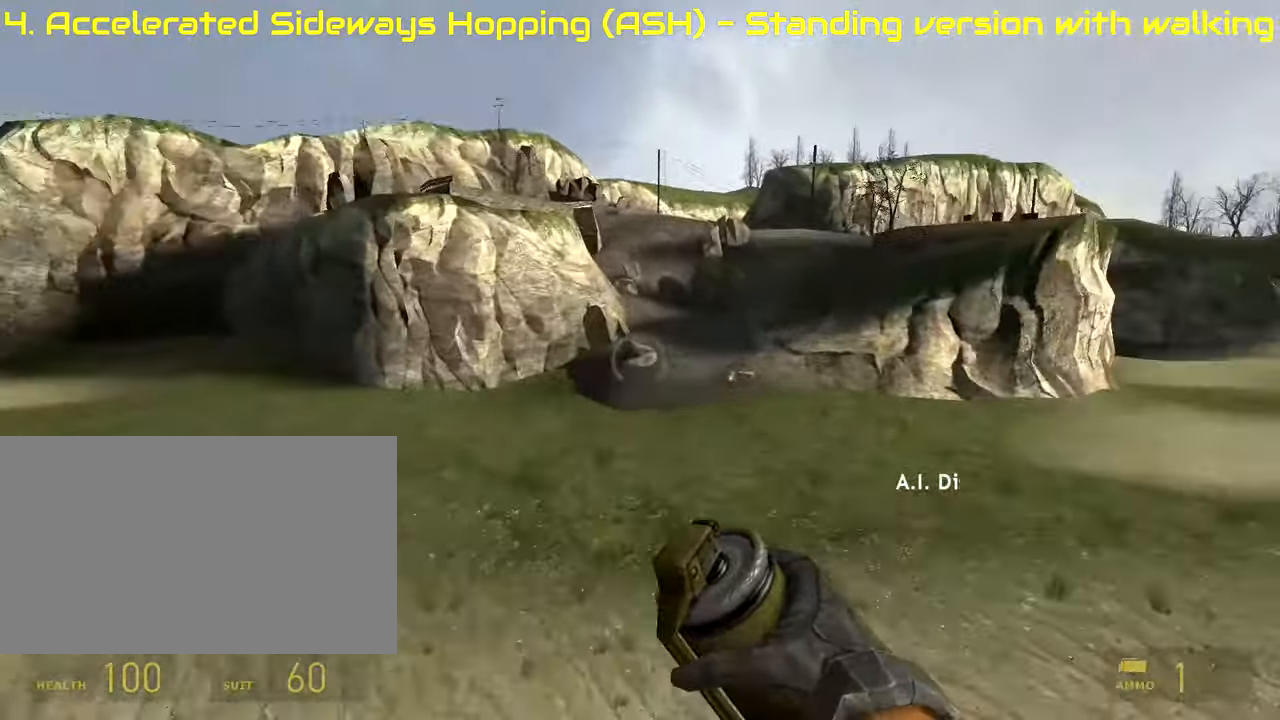
{"keys": ["d"], "mouse": [], "events": [[16, "d", "down"]]}
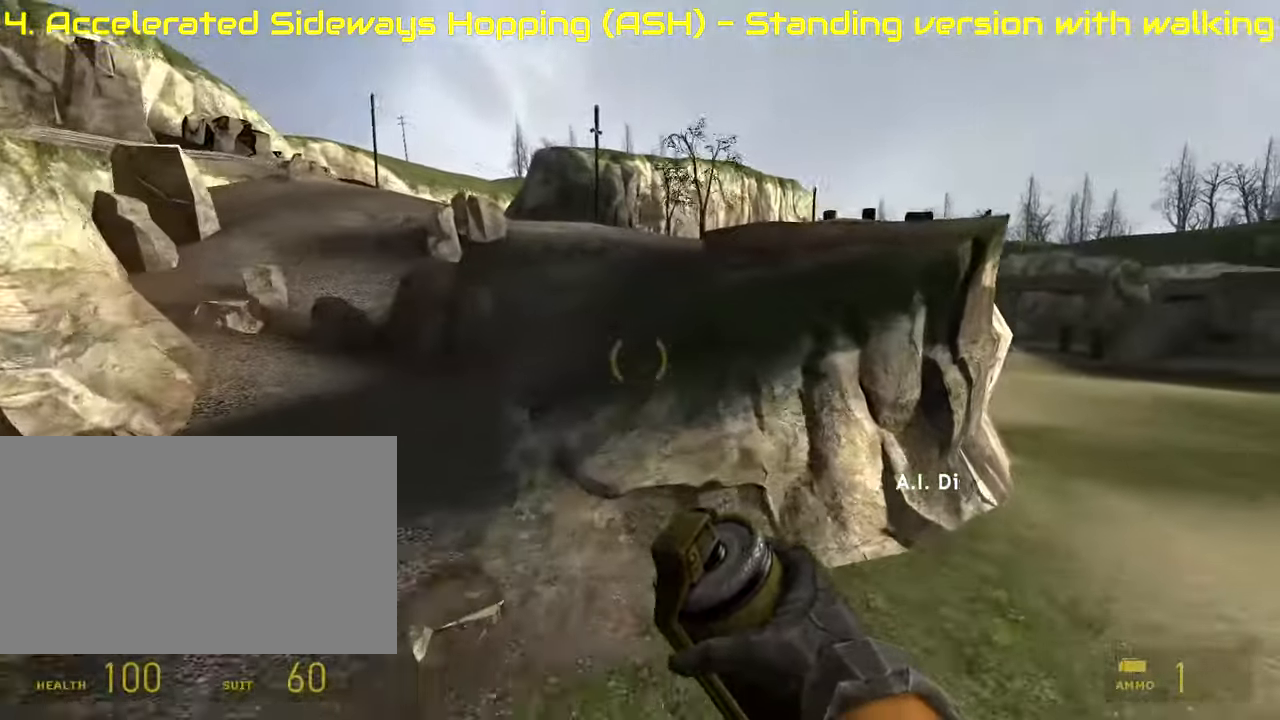
{"keys": [], "mouse": [], "events": [[153, "d", "up"]]}
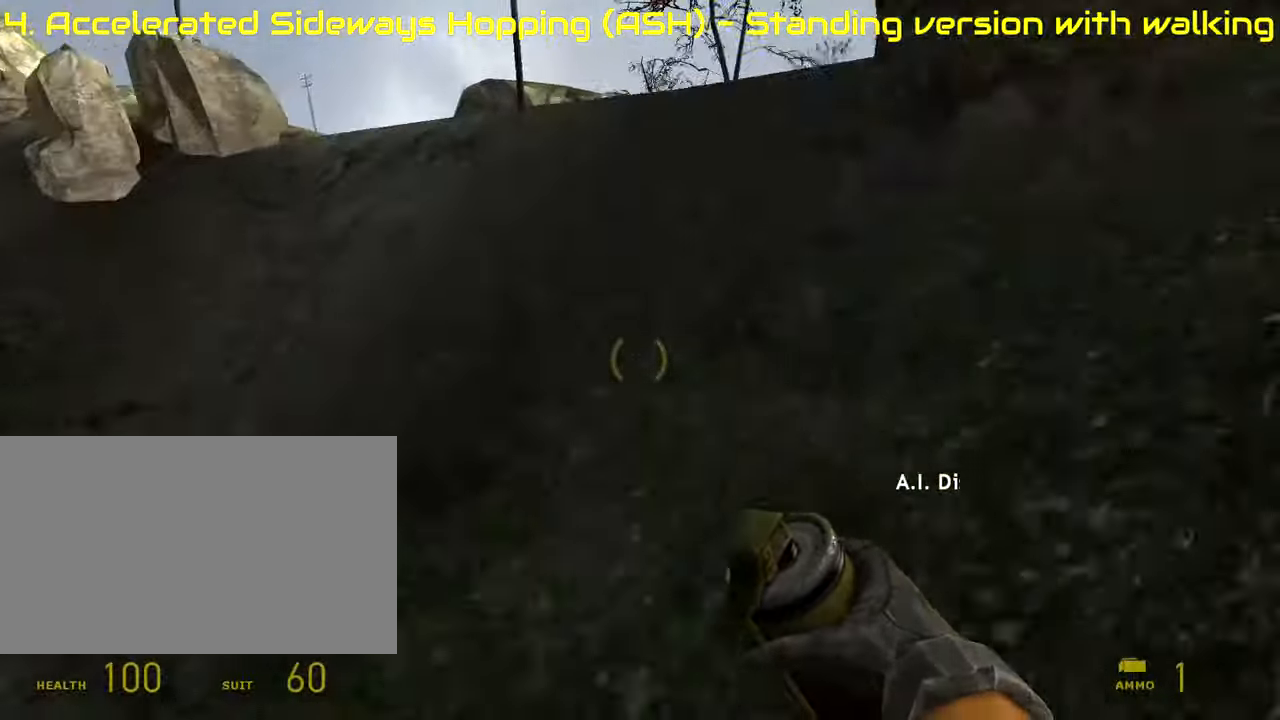
{"keys": ["a"], "mouse": [], "events": [[186, "a", "down"]]}